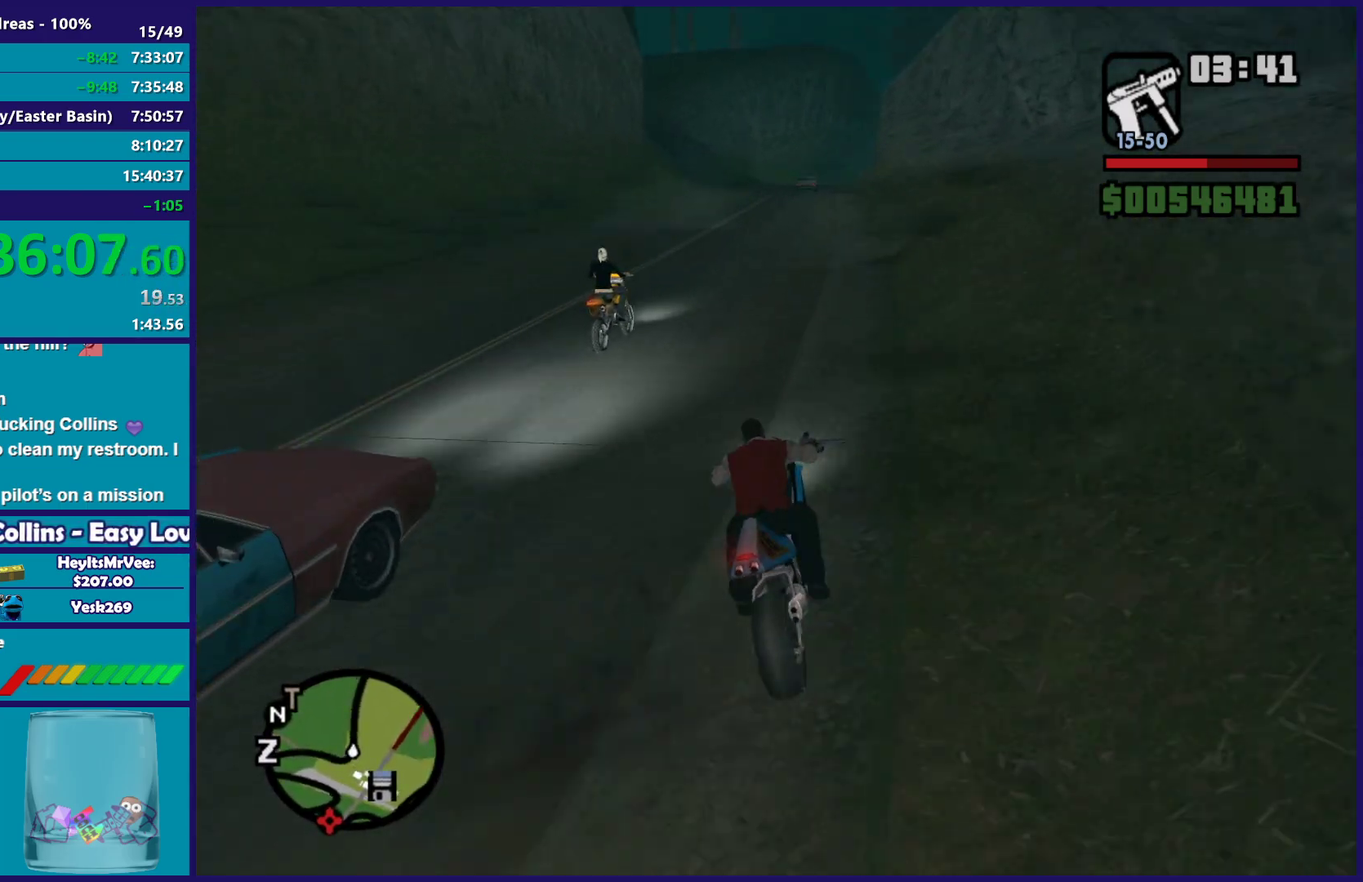
Gameplay with a controller (Xbox layout); each line is a JSON object with the inputs held at the frame after it. "events" lists button and stick changes between this image and that frame as [ms after this image, input, new state], when the widget could be followed in between.
{"buttons": ["R2"], "left_stick": "up-right", "right_stick": "down-left"}
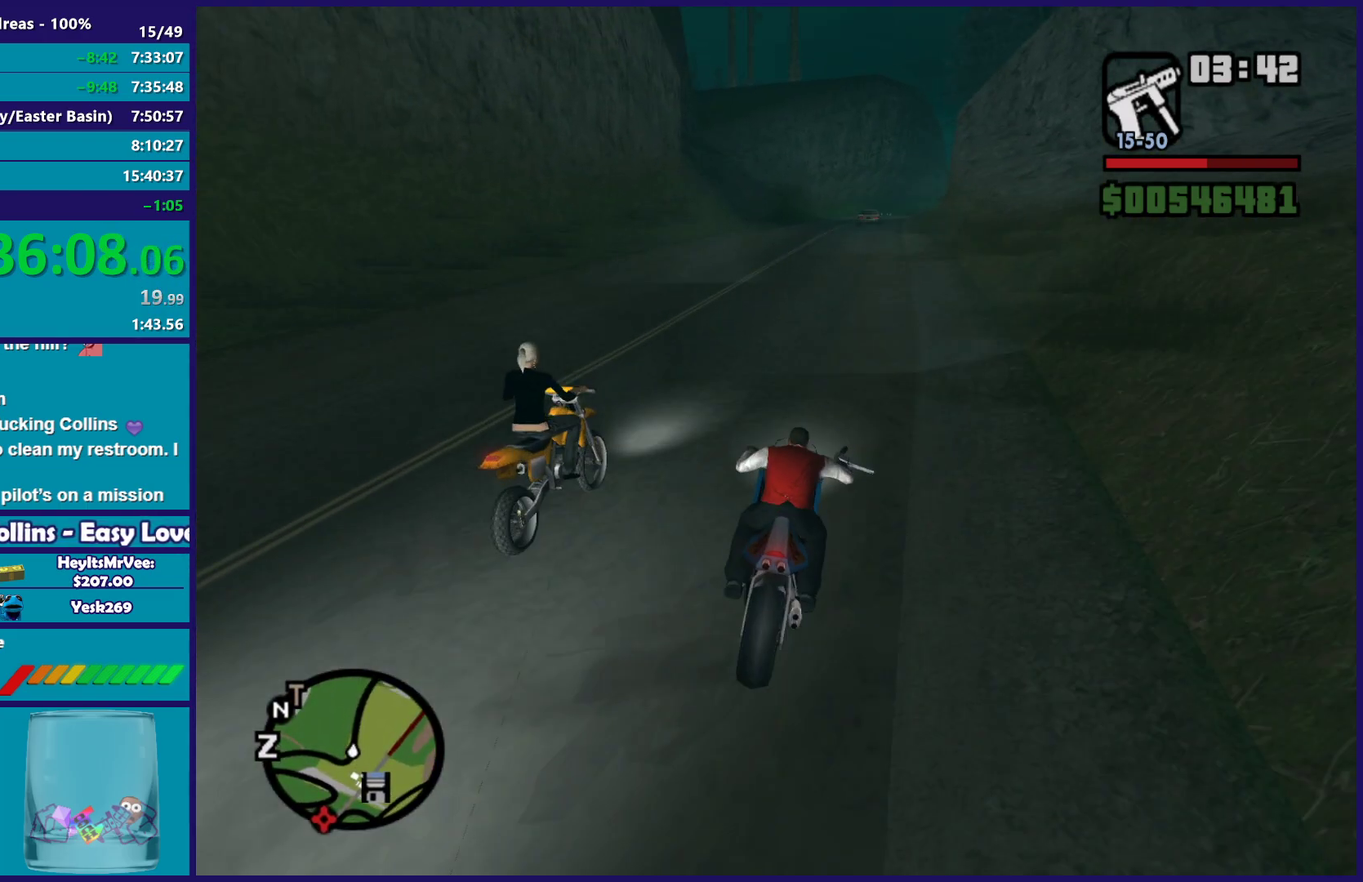
{"buttons": ["R2"], "left_stick": "up", "right_stick": "down-left"}
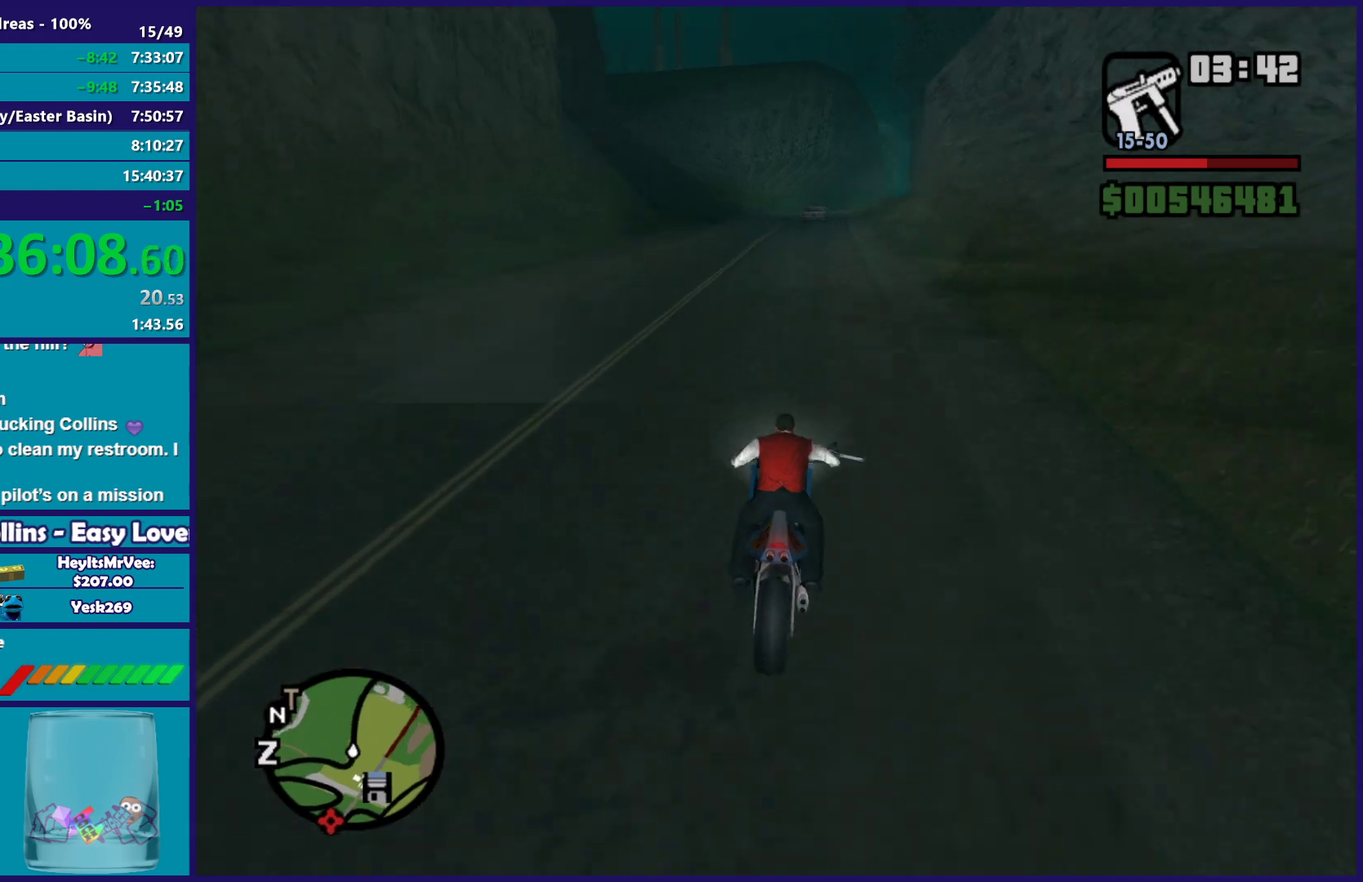
{"buttons": ["R2"], "left_stick": "up", "right_stick": "center", "events": [[100, "left_stick", "center"], [100, "right_stick", "center"], [183, "left_stick", "up"]]}
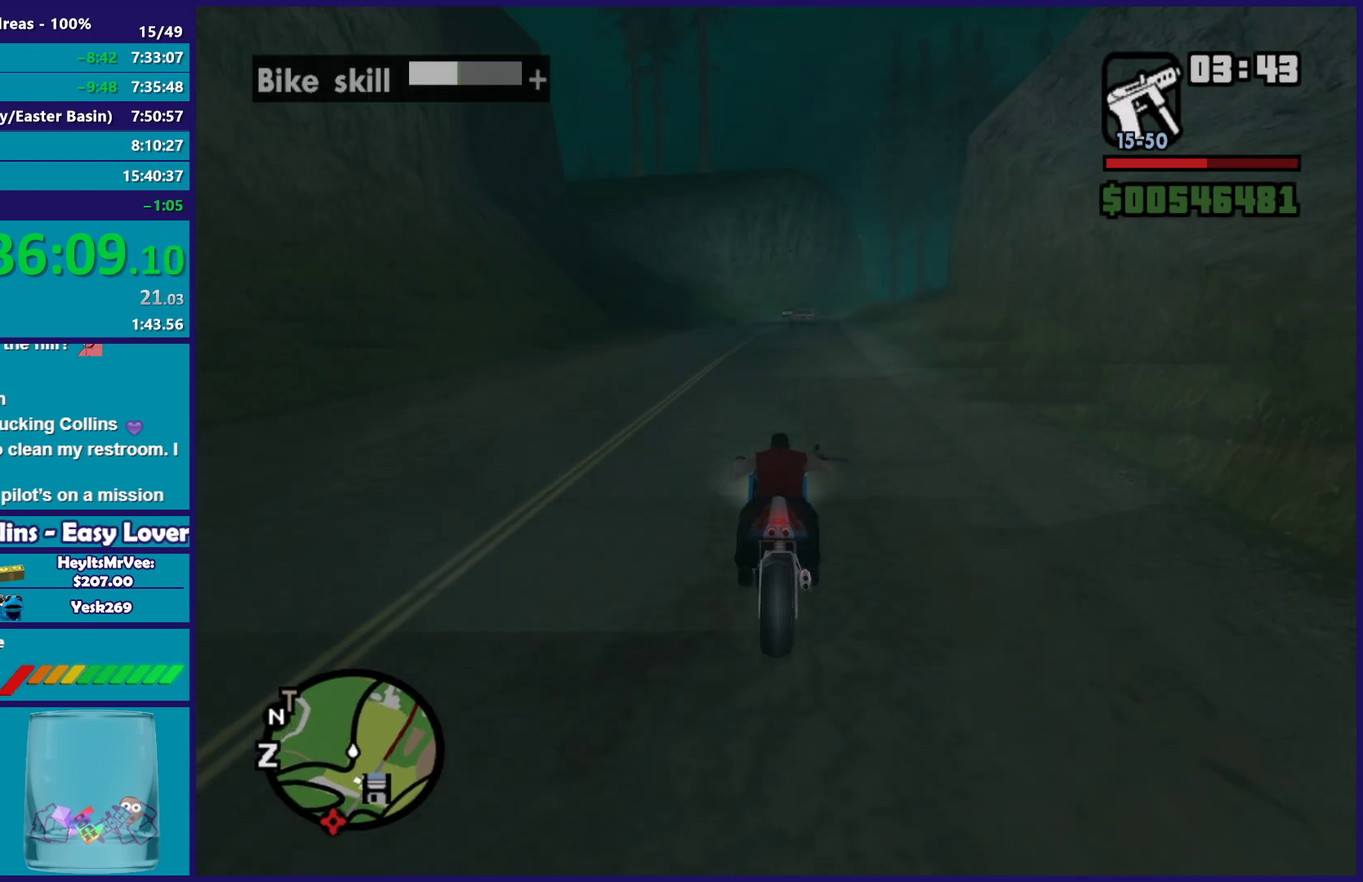
{"buttons": ["R2"], "left_stick": "center", "right_stick": "down"}
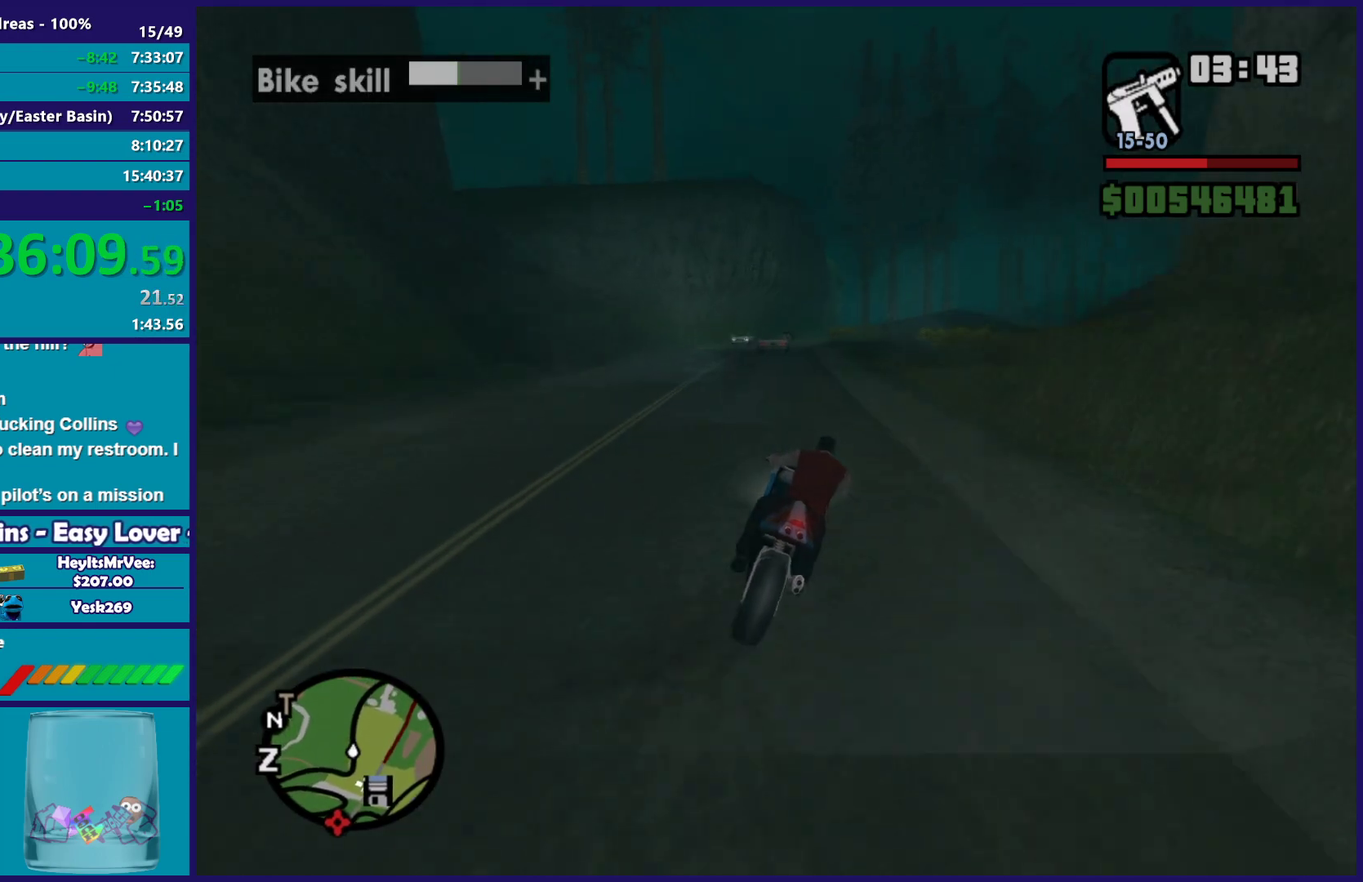
{"buttons": ["R2"], "left_stick": "up-right", "right_stick": "down-left"}
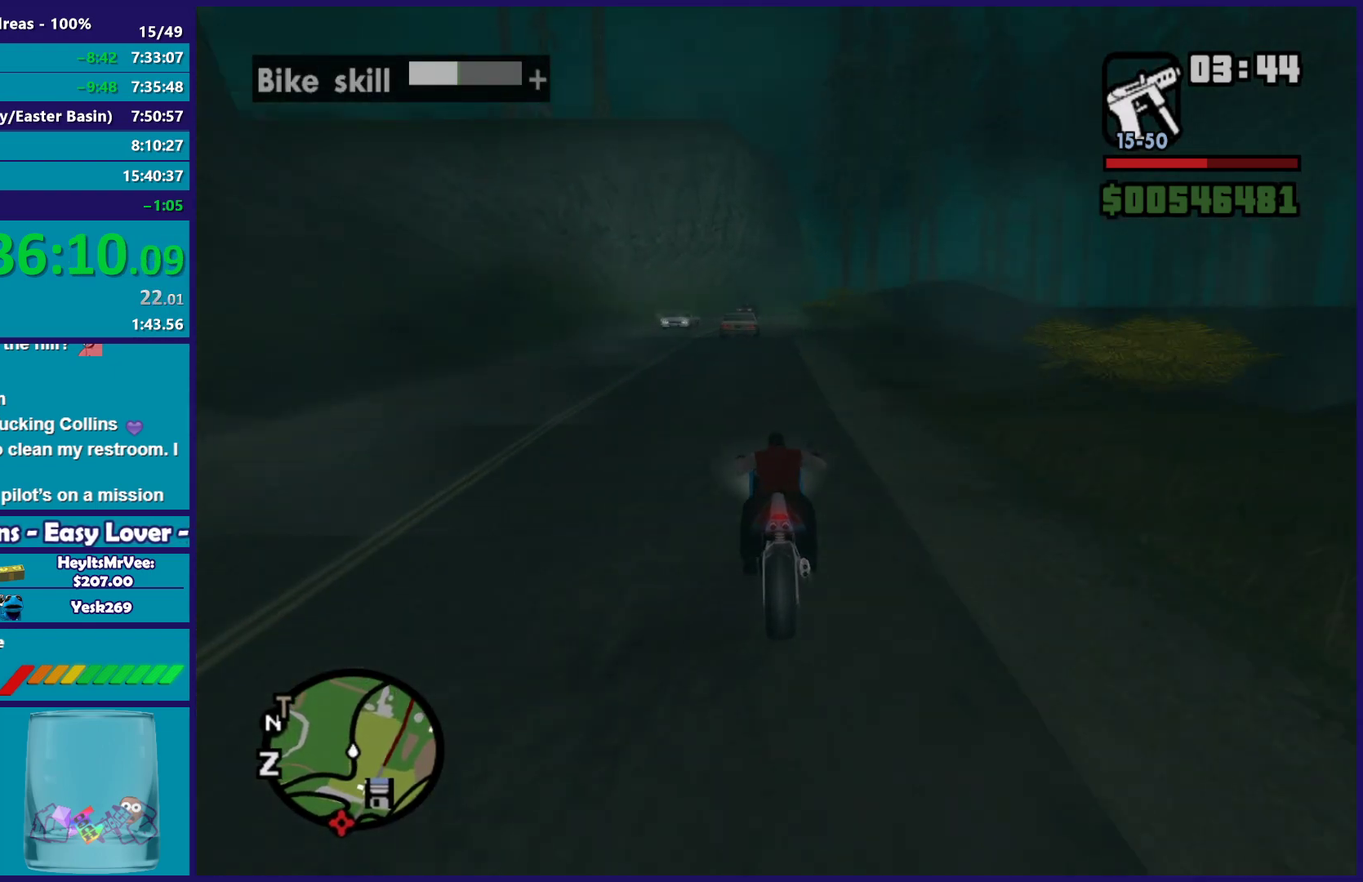
{"buttons": ["R2"], "left_stick": "center", "right_stick": "down"}
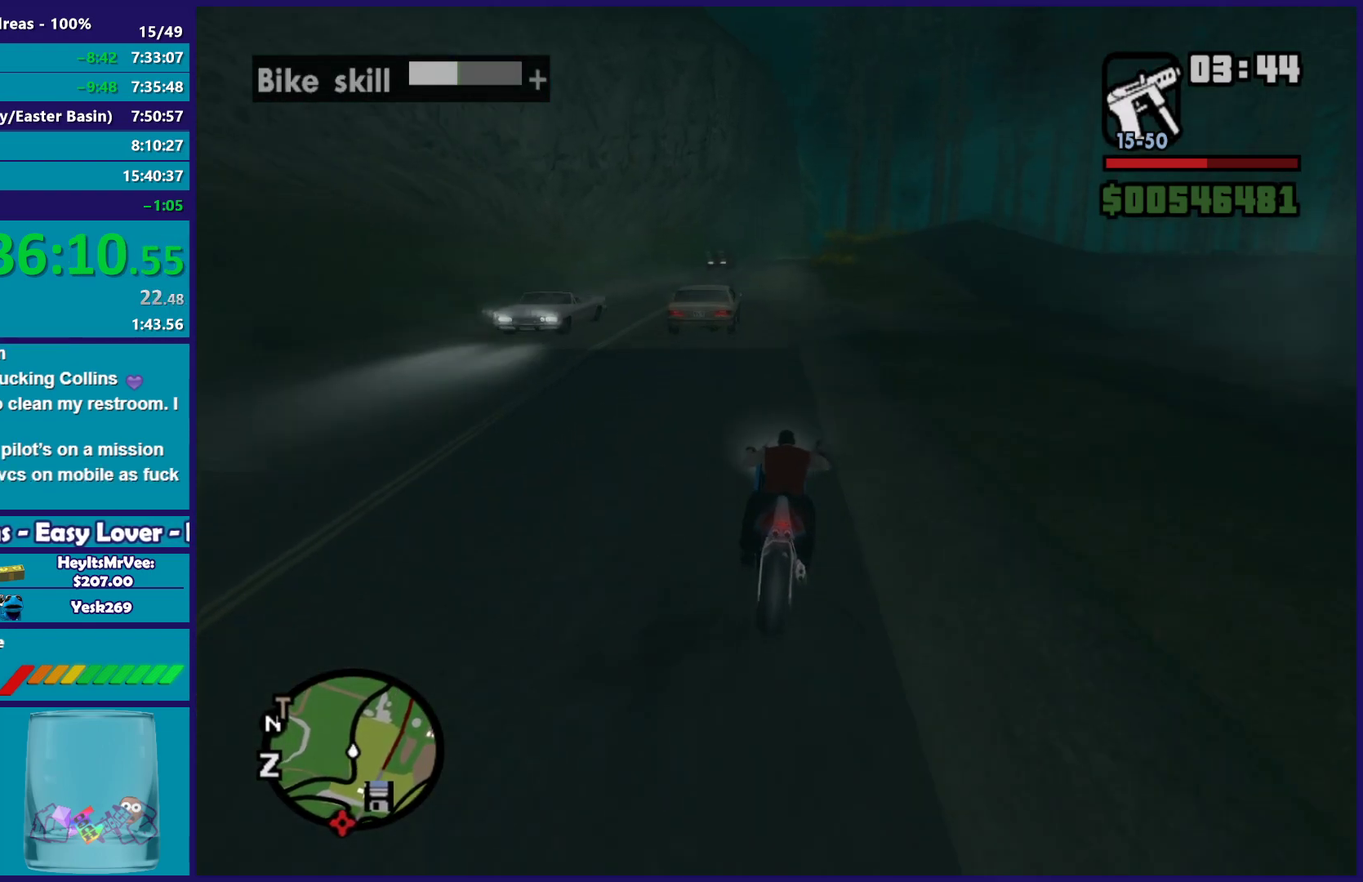
{"buttons": ["R2"], "left_stick": "up", "right_stick": "down", "events": [[100, "left_stick", "up-left"], [233, "left_stick", "right"], [483, "left_stick", "up"]]}
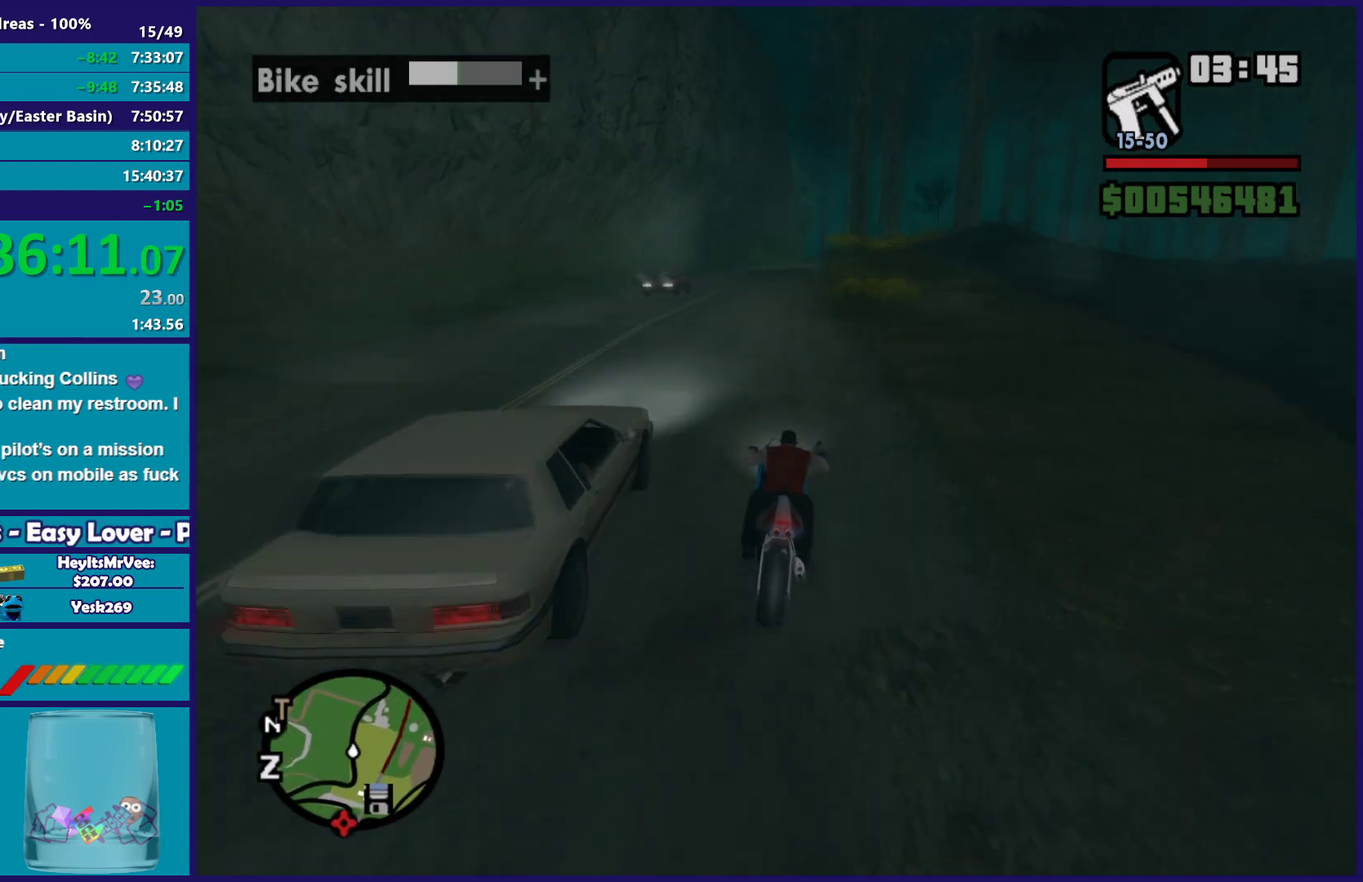
{"buttons": ["R2"], "left_stick": "center", "right_stick": "down", "events": [[117, "left_stick", "center"]]}
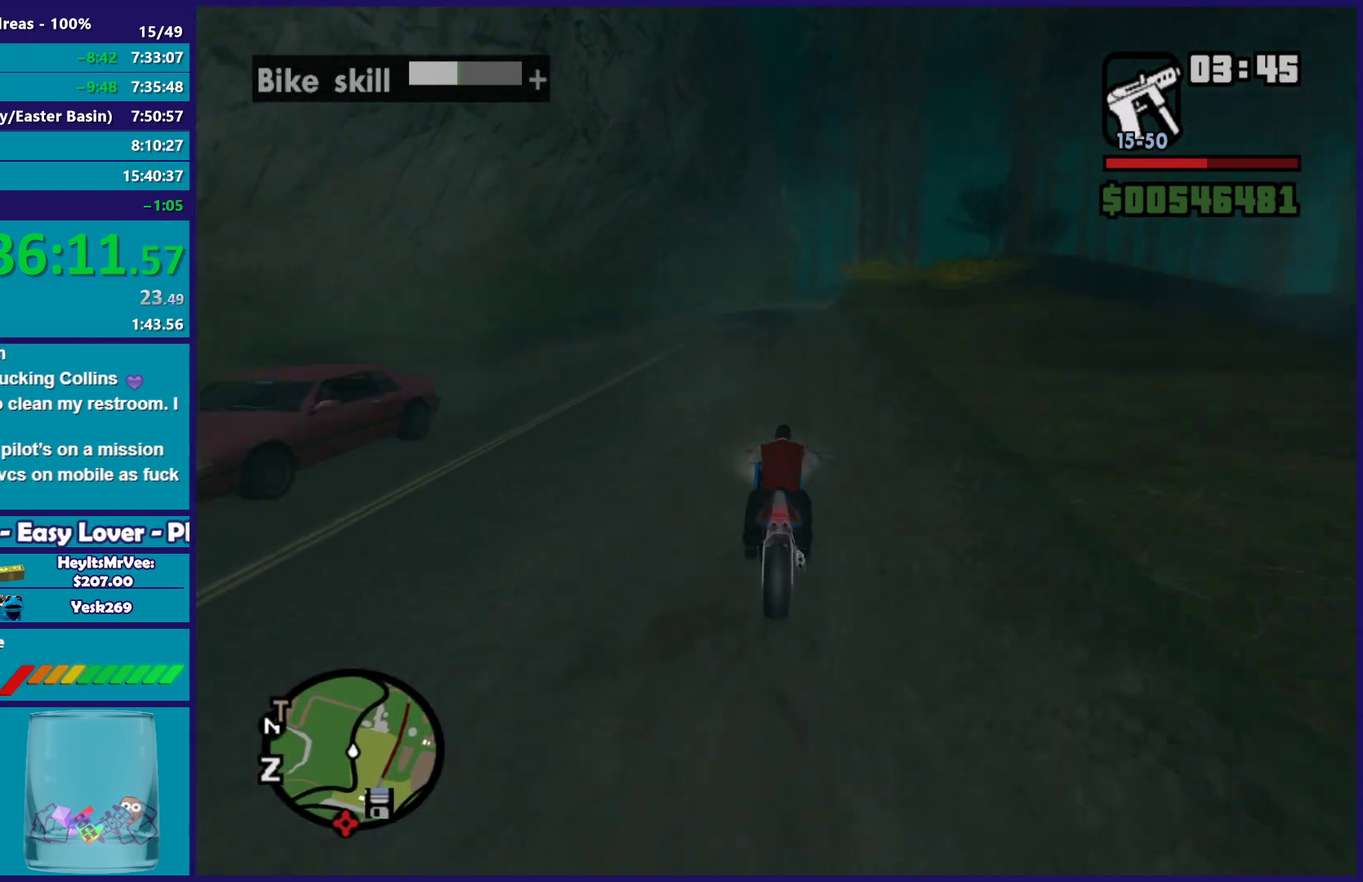
{"buttons": ["R2"], "left_stick": "center", "right_stick": "down", "events": [[117, "left_stick", "right"], [283, "left_stick", "center"]]}
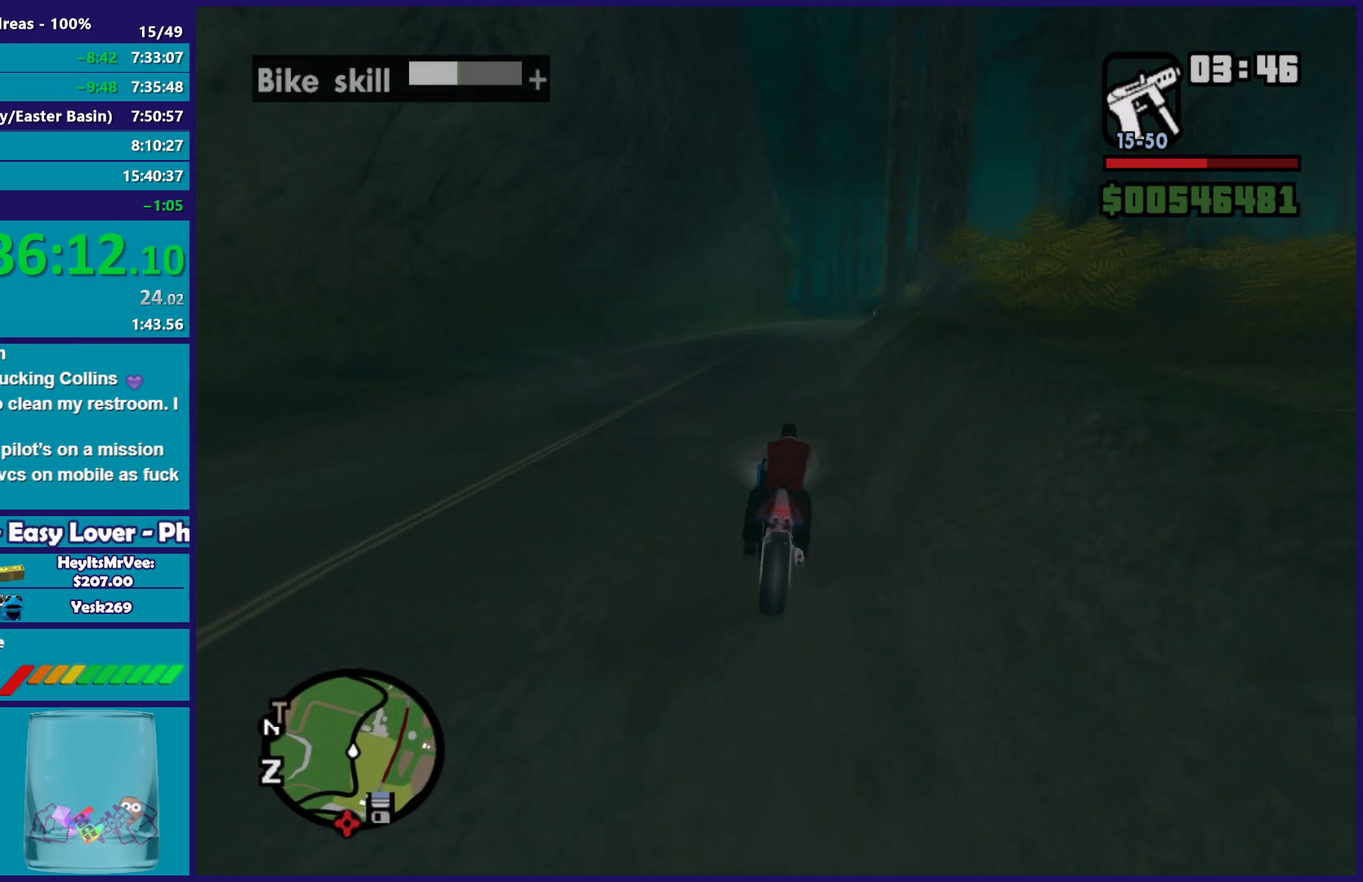
{"buttons": ["R2"], "left_stick": "right", "right_stick": "down", "events": [[17, "left_stick", "right"], [283, "left_stick", "center"], [483, "left_stick", "right"]]}
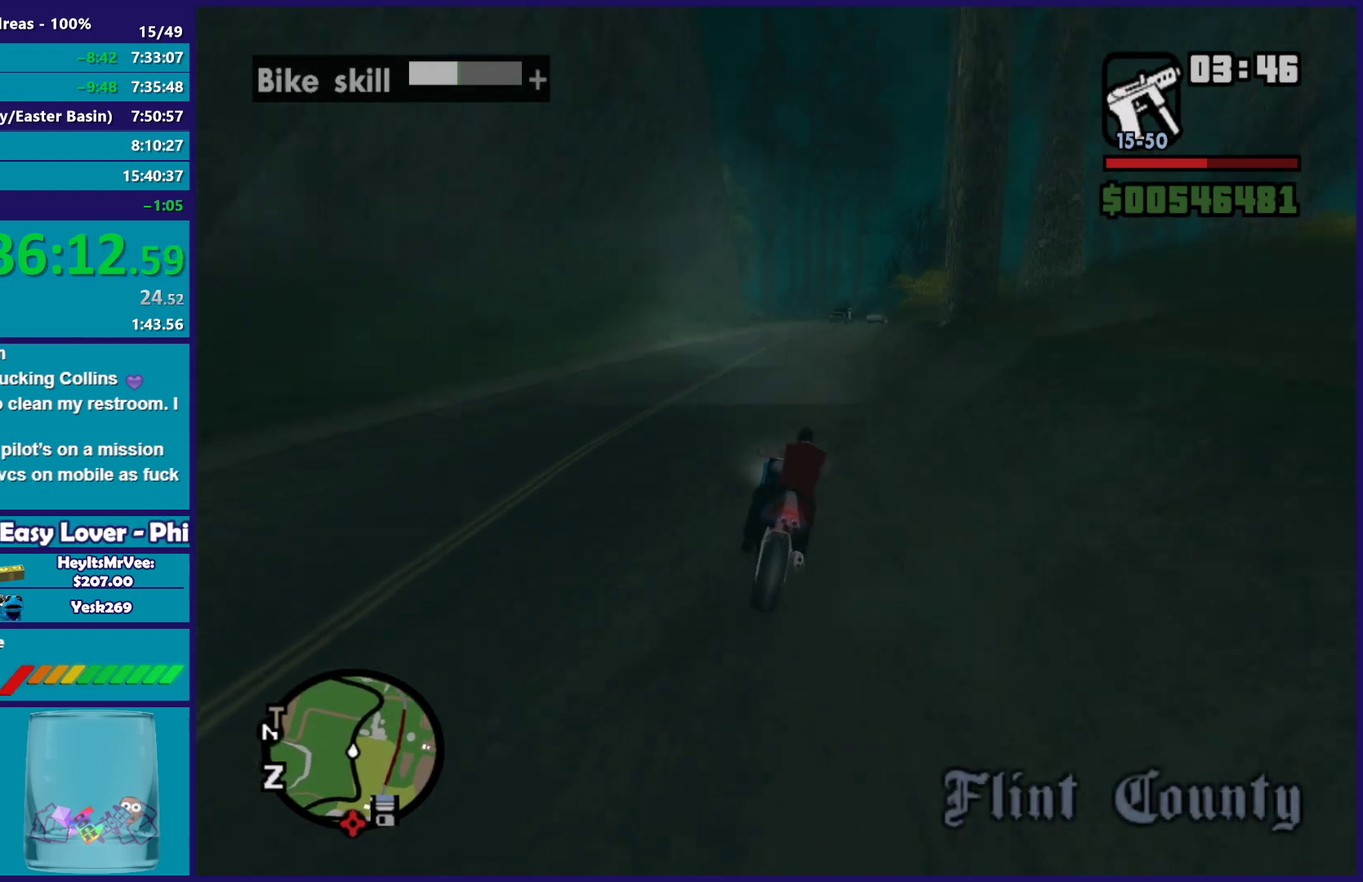
{"buttons": [], "left_stick": "down-right", "right_stick": "down", "events": [[317, "left_stick", "center"], [433, "R2", "up"], [433, "left_stick", "down-right"]]}
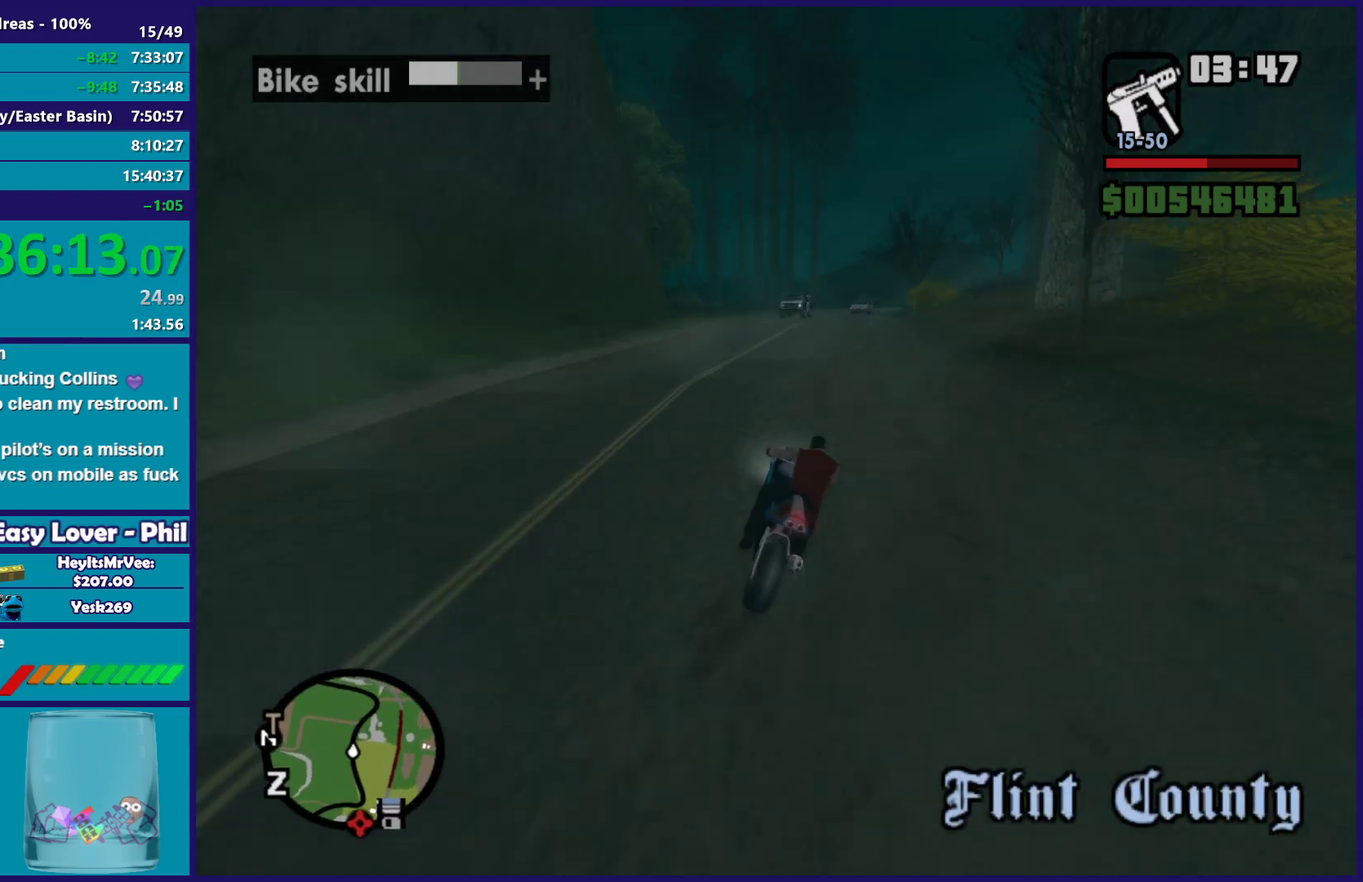
{"buttons": [], "left_stick": "center", "right_stick": "down", "events": [[100, "left_stick", "center"], [200, "R2", "down"], [283, "left_stick", "down-right"], [367, "R2", "up"], [417, "left_stick", "right"], [467, "left_stick", "center"]]}
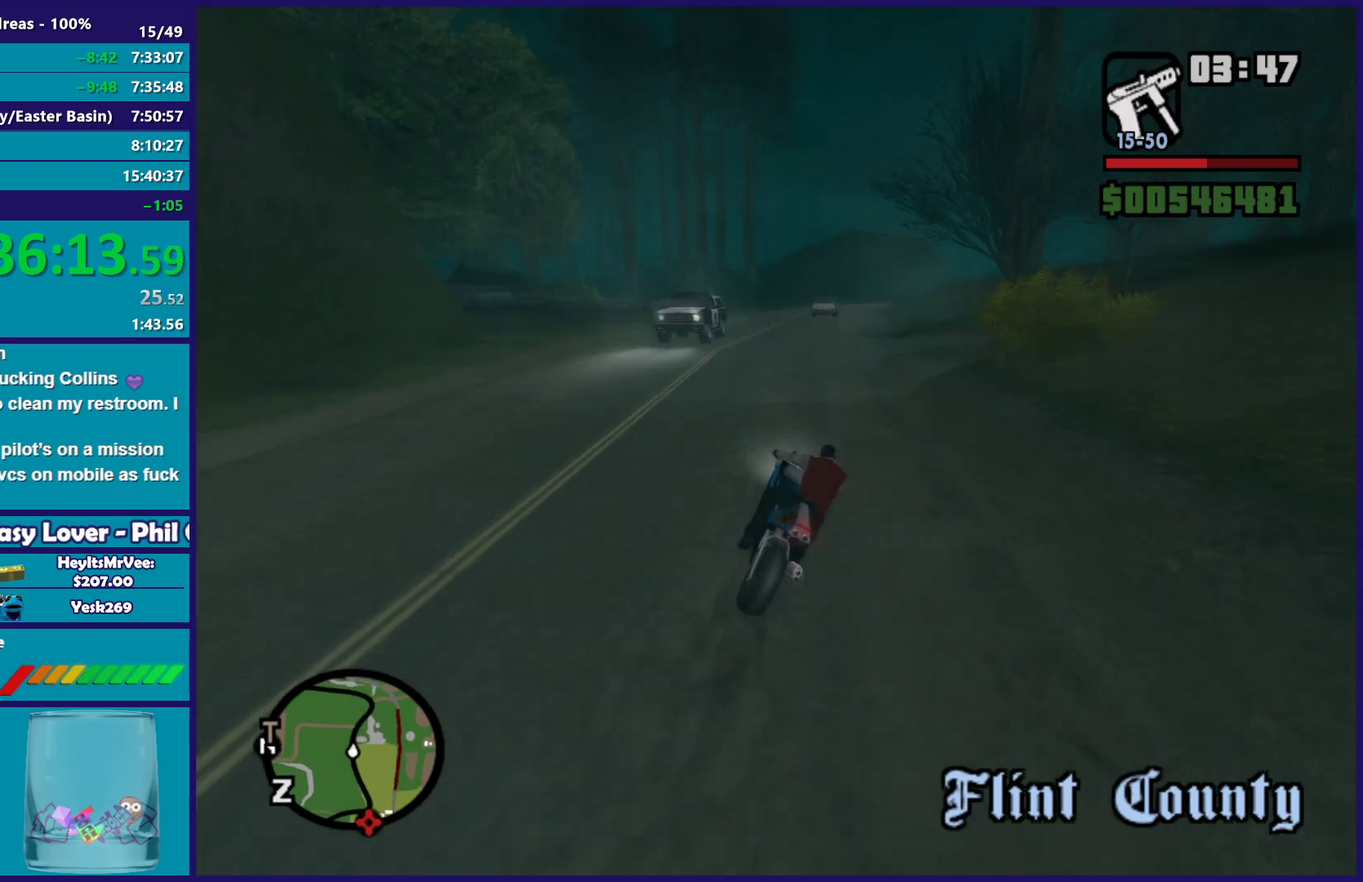
{"buttons": ["R2"], "left_stick": "right", "right_stick": "down", "events": [[67, "left_stick", "down-right"], [100, "R2", "down"], [283, "left_stick", "center"], [383, "left_stick", "right"]]}
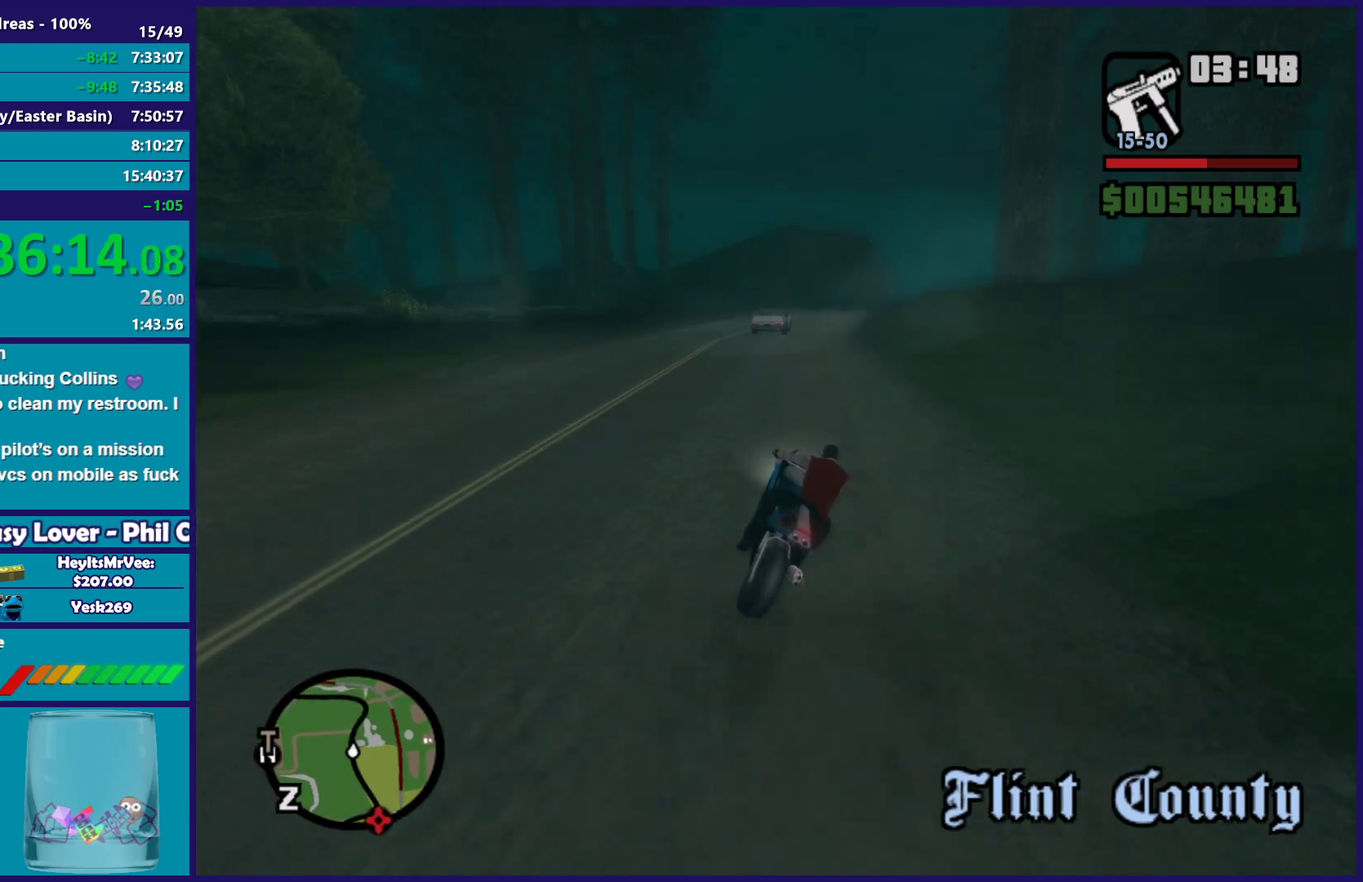
{"buttons": ["R2"], "left_stick": "center", "right_stick": "down", "events": [[50, "left_stick", "center"], [183, "left_stick", "down-right"], [267, "left_stick", "center"], [350, "left_stick", "up-left"], [483, "left_stick", "center"]]}
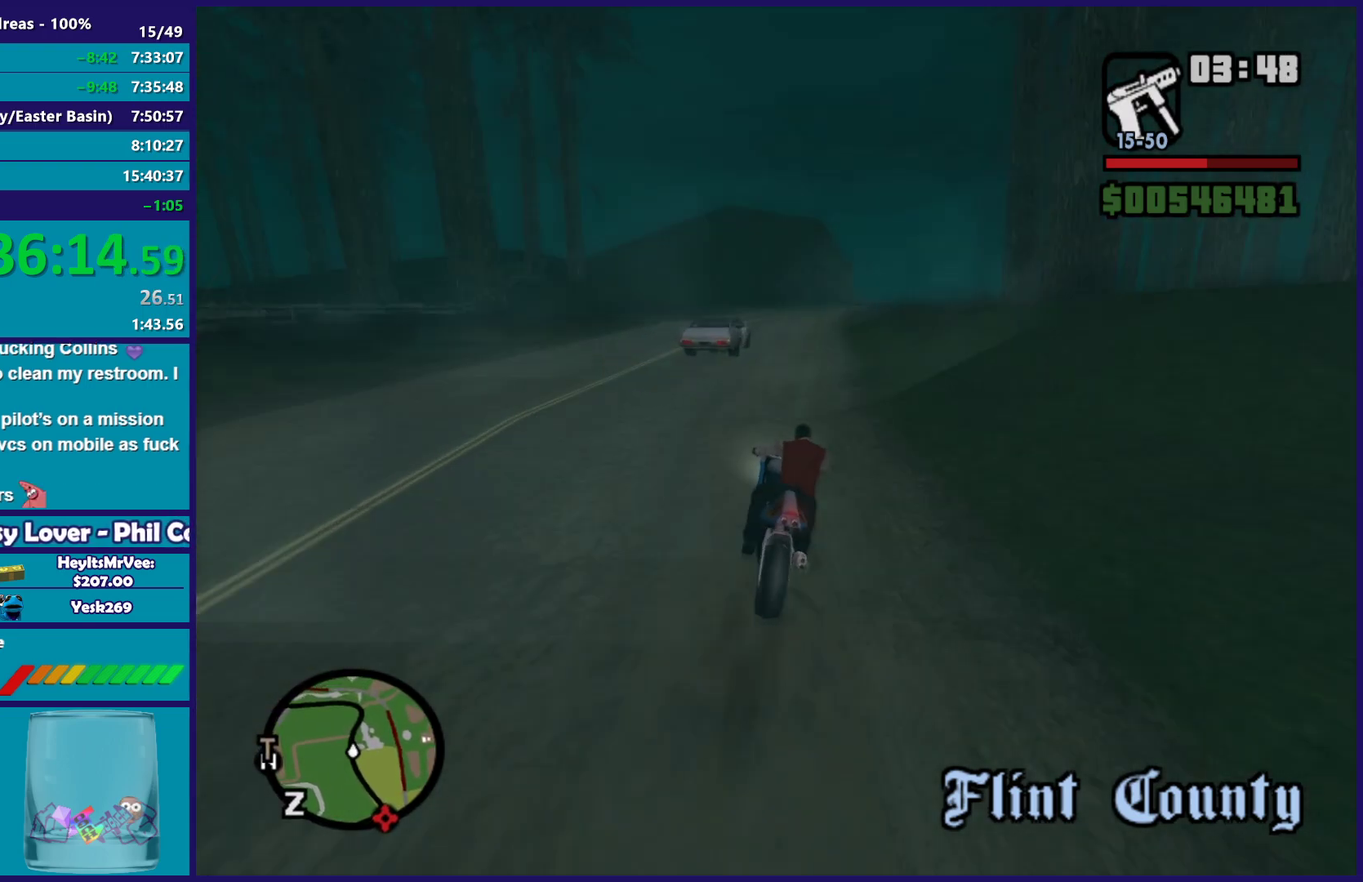
{"buttons": ["R2"], "left_stick": "right", "right_stick": "down", "events": [[67, "left_stick", "up-right"], [117, "left_stick", "right"]]}
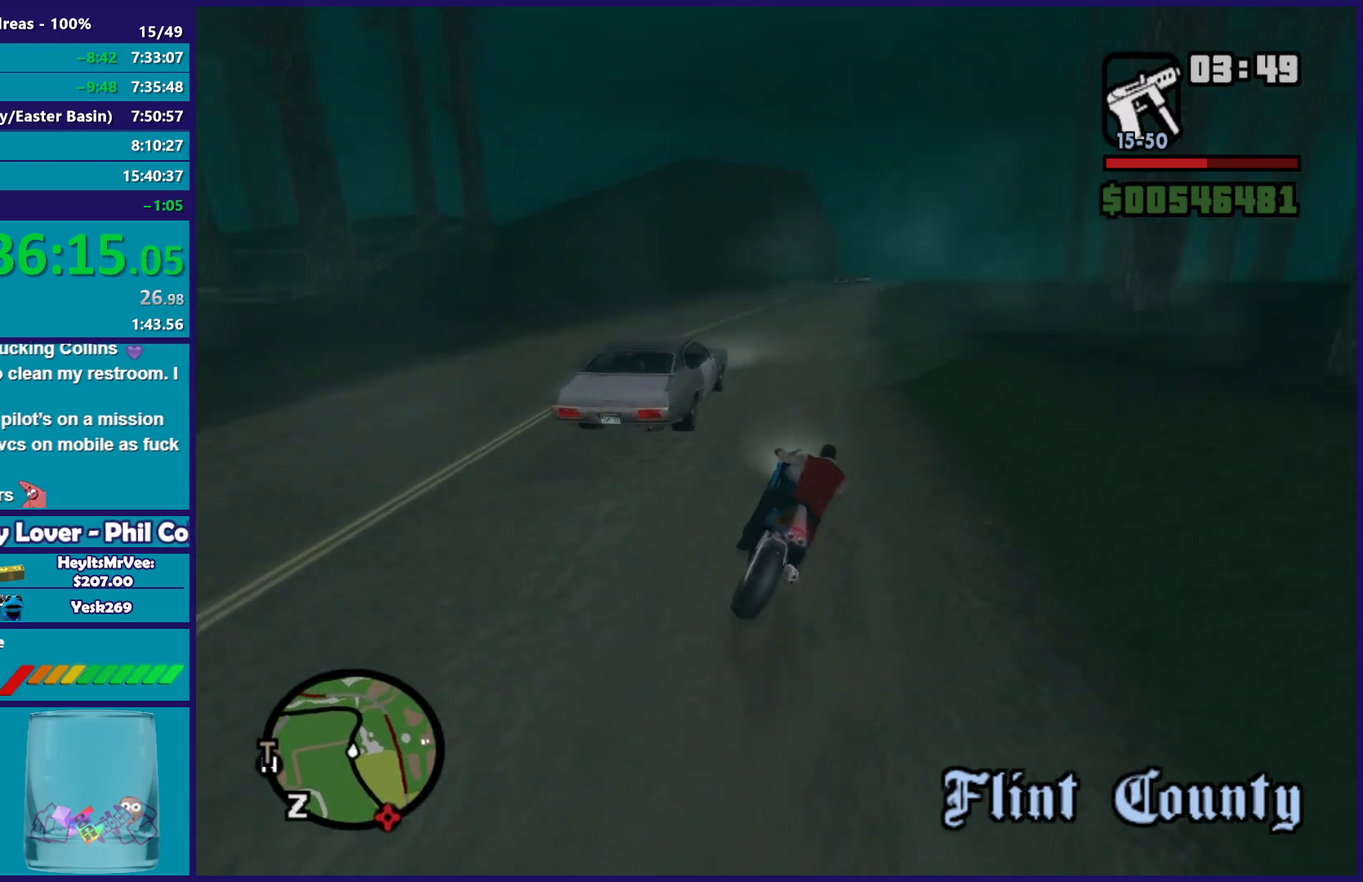
{"buttons": ["R2"], "left_stick": "right", "right_stick": "down-left"}
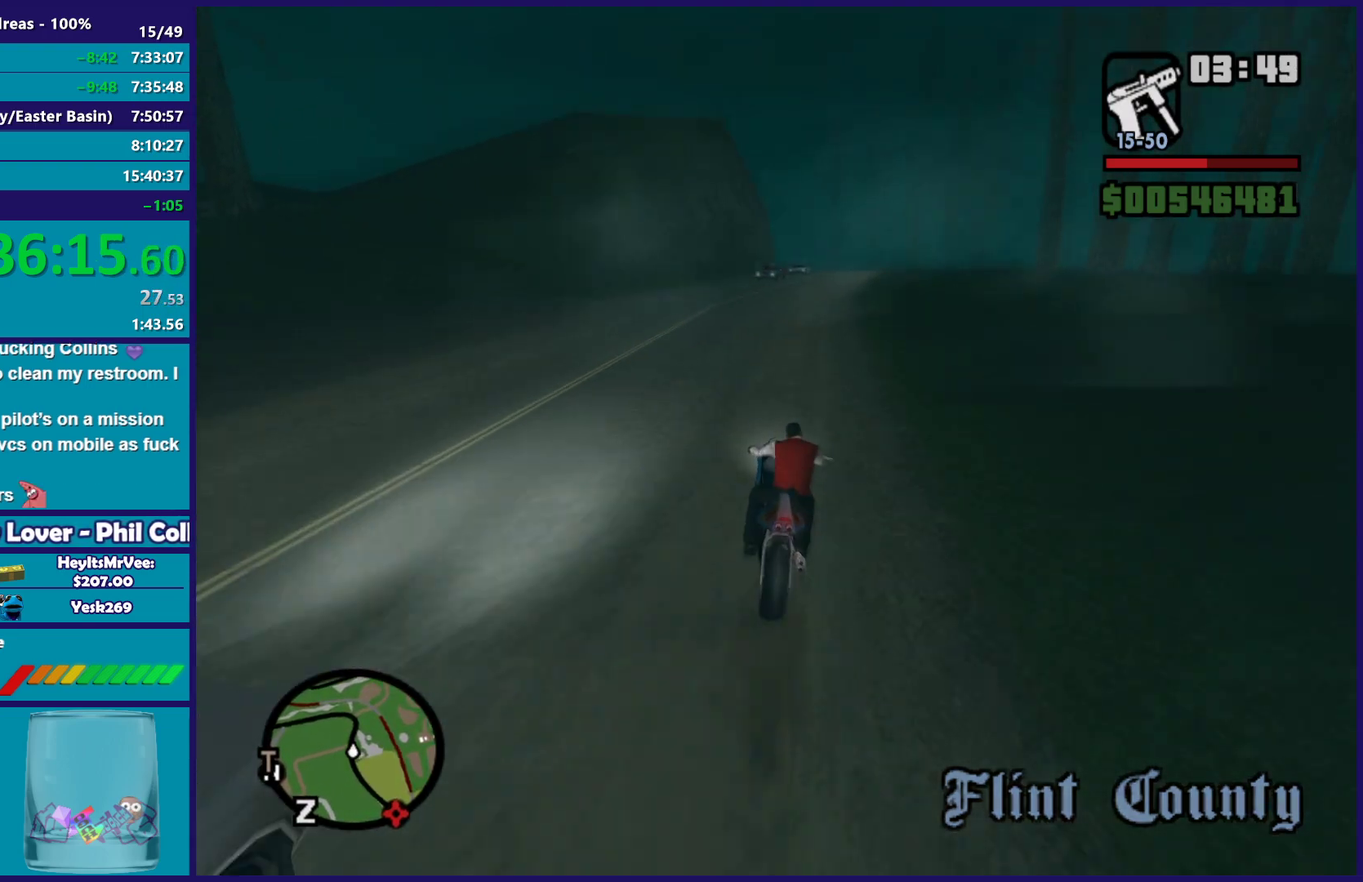
{"buttons": ["R2"], "left_stick": "center", "right_stick": "down-left"}
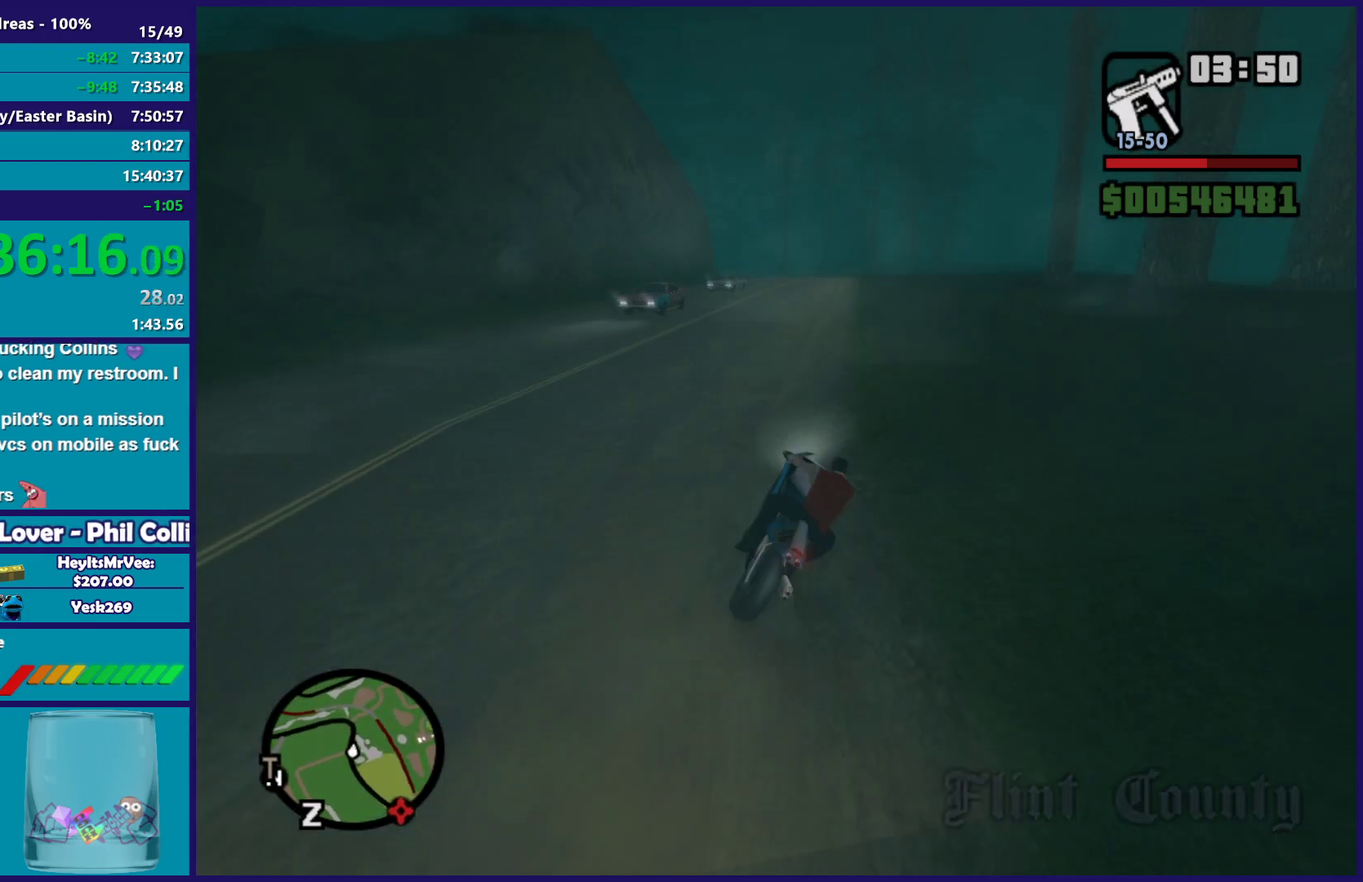
{"buttons": ["R2"], "left_stick": "center", "right_stick": "down-left", "events": [[67, "left_stick", "up-left"], [200, "left_stick", "right"], [300, "left_stick", "center"]]}
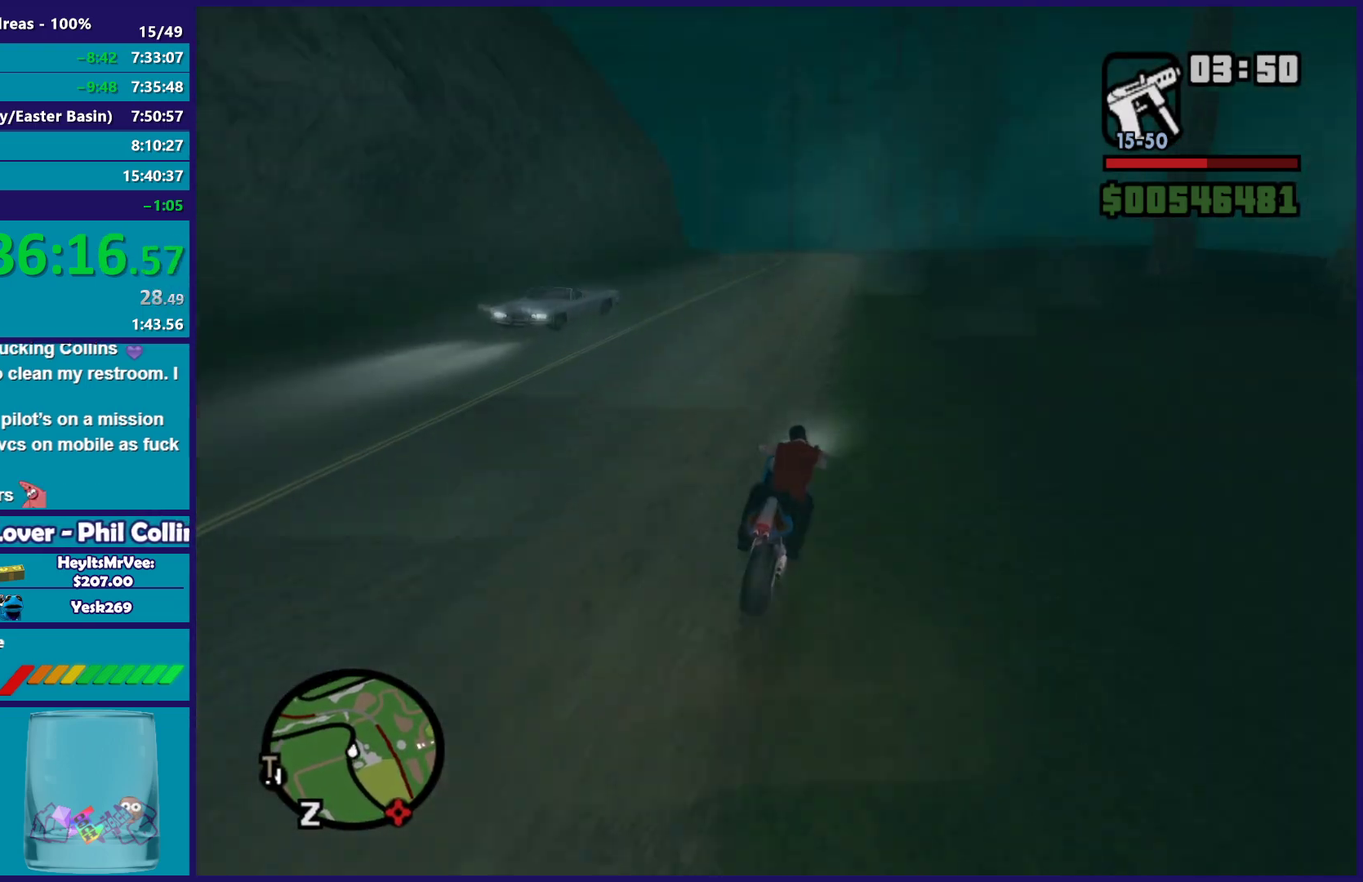
{"buttons": ["R2"], "left_stick": "up-left", "right_stick": "down-left", "events": [[117, "left_stick", "up-left"], [250, "left_stick", "center"], [400, "left_stick", "up-left"]]}
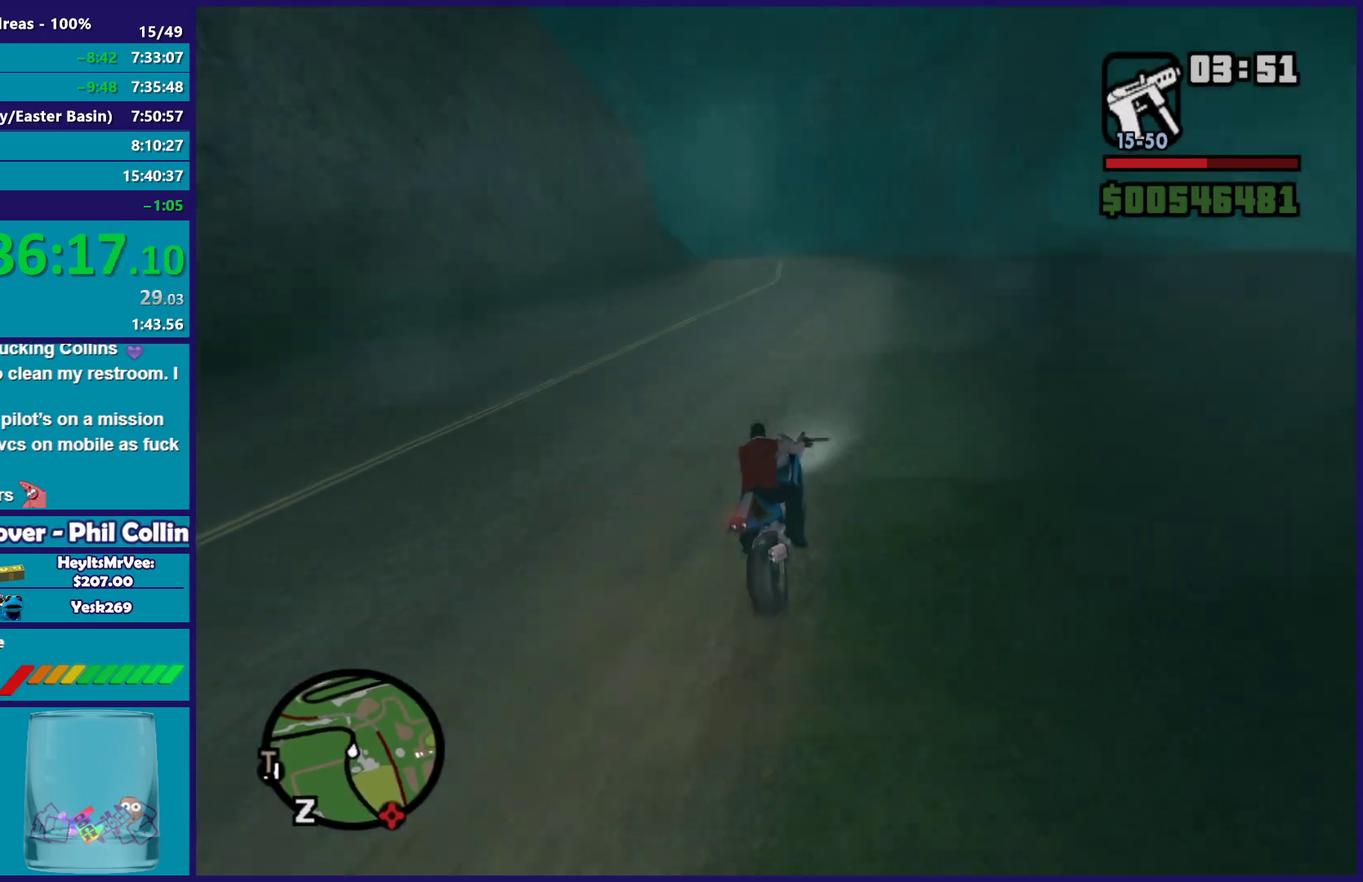
{"buttons": ["R2"], "left_stick": "center", "right_stick": "down-left", "events": [[83, "left_stick", "center"], [167, "left_stick", "right"], [217, "left_stick", "center"], [283, "left_stick", "left"], [333, "left_stick", "up-left"], [417, "left_stick", "center"]]}
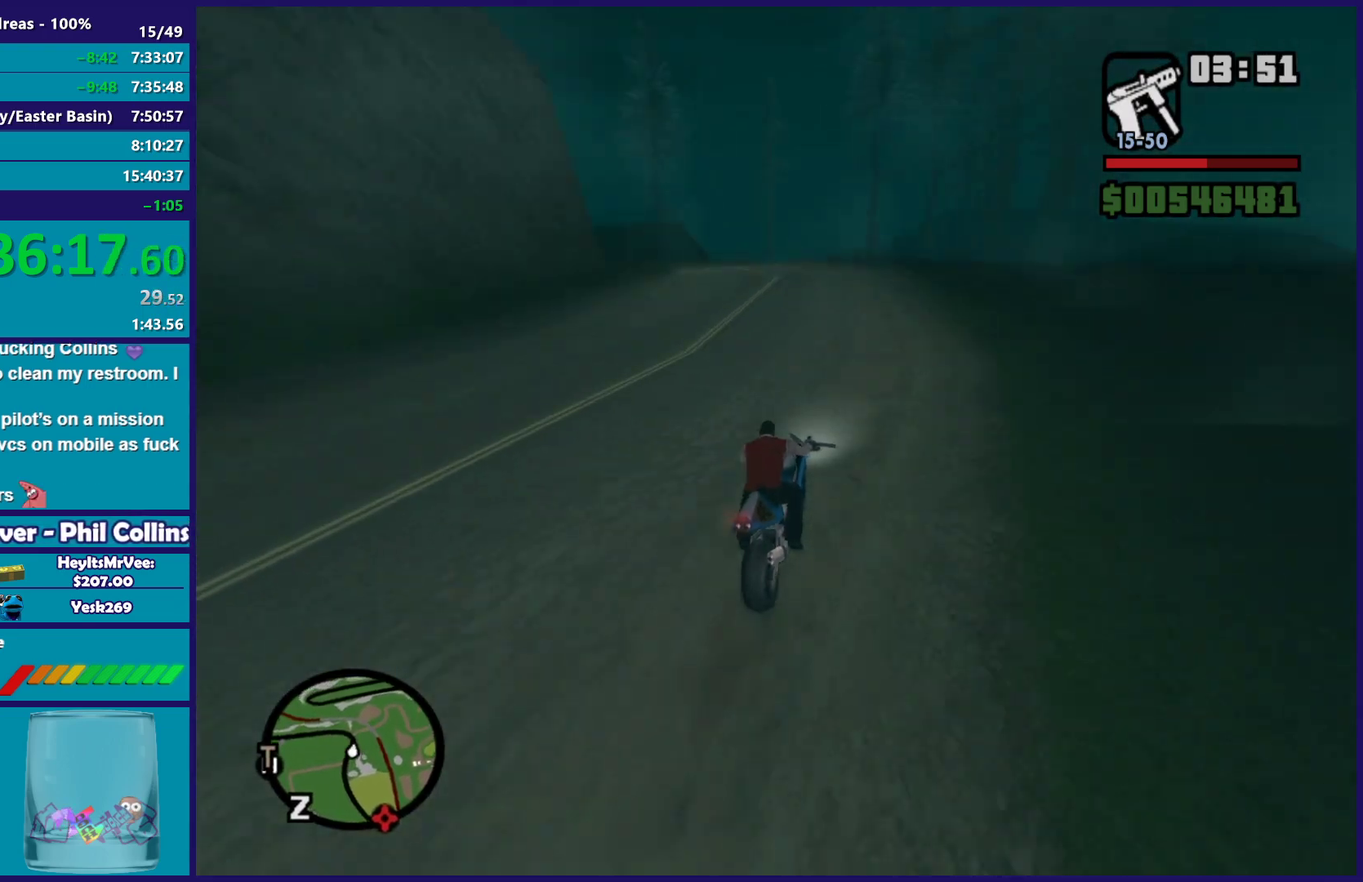
{"buttons": [], "left_stick": "center", "right_stick": "down-left", "events": [[17, "left_stick", "up-left"], [50, "R2", "up"], [67, "left_stick", "left"], [200, "left_stick", "center"], [250, "left_stick", "left"], [267, "L2", "down"], [367, "left_stick", "up-left"], [433, "left_stick", "center"], [450, "L2", "up"]]}
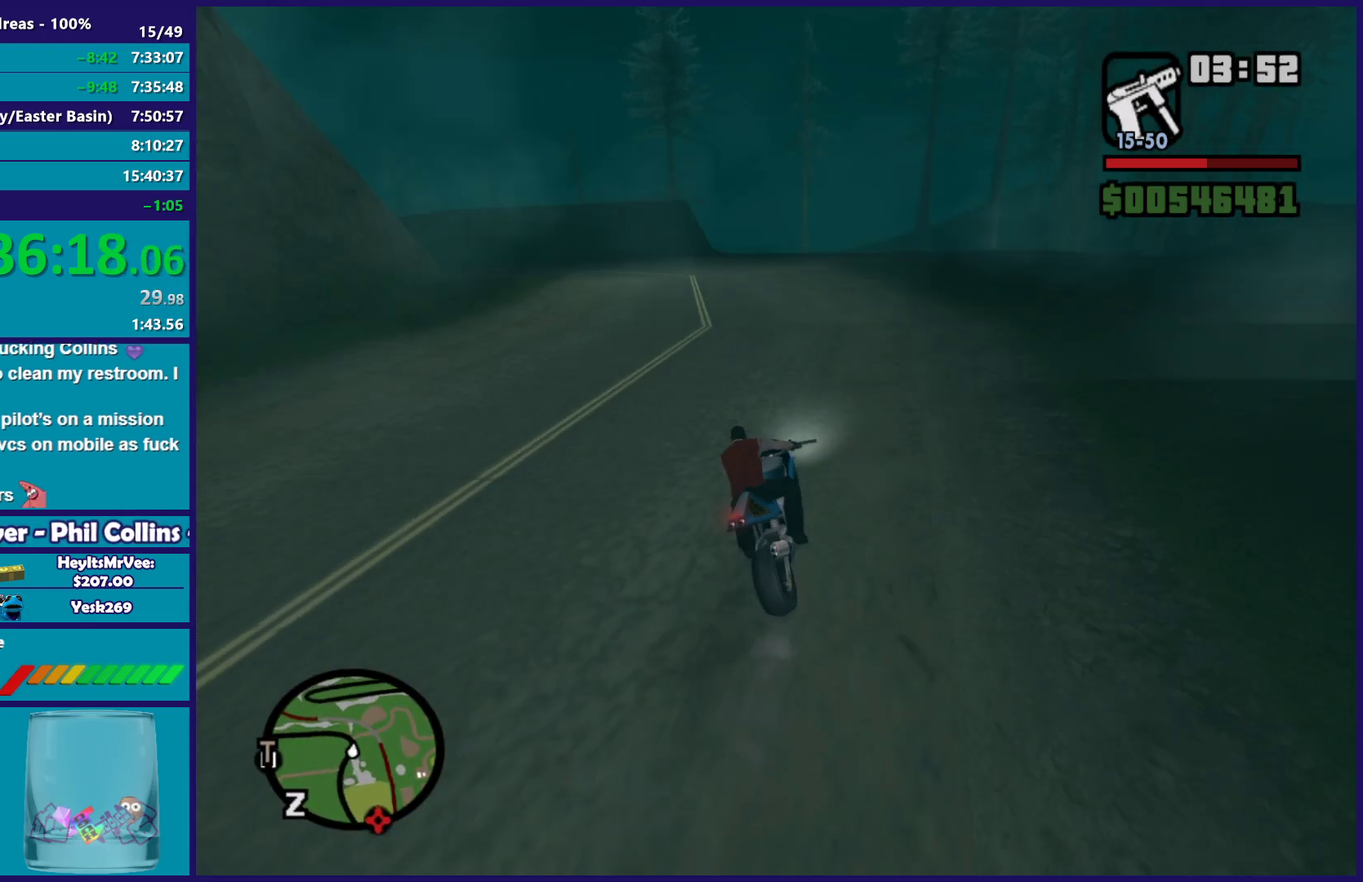
{"buttons": ["R2"], "left_stick": "center", "right_stick": "down-left", "events": [[17, "left_stick", "left"], [217, "left_stick", "right"], [417, "left_stick", "center"], [450, "R2", "down"]]}
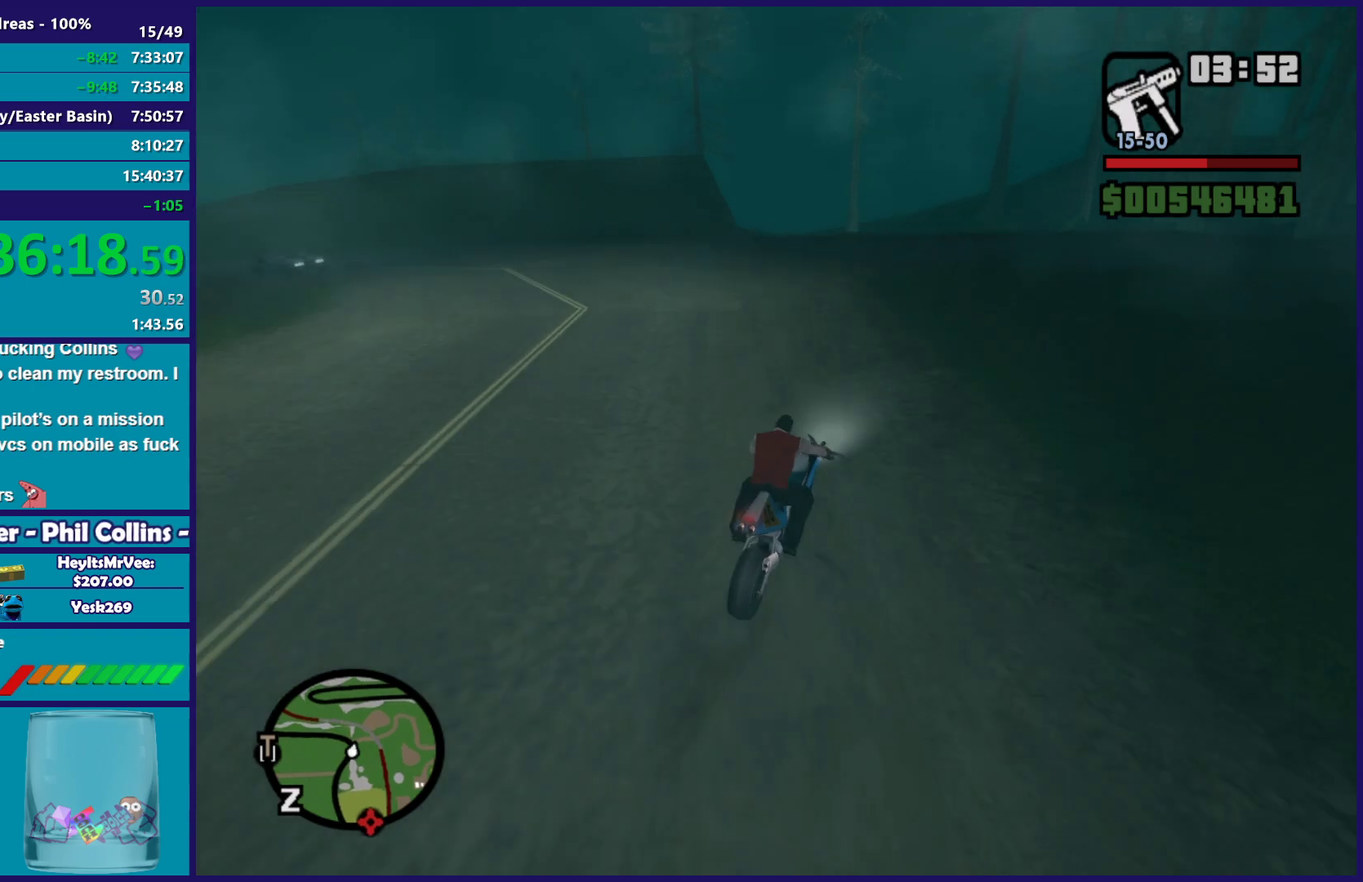
{"buttons": ["L2"], "left_stick": "center", "right_stick": "down-left", "events": [[50, "left_stick", "up-left"], [167, "R2", "up"], [167, "left_stick", "center"], [250, "left_stick", "left"], [367, "left_stick", "center"], [417, "left_stick", "right"], [467, "L2", "down"], [483, "left_stick", "center"]]}
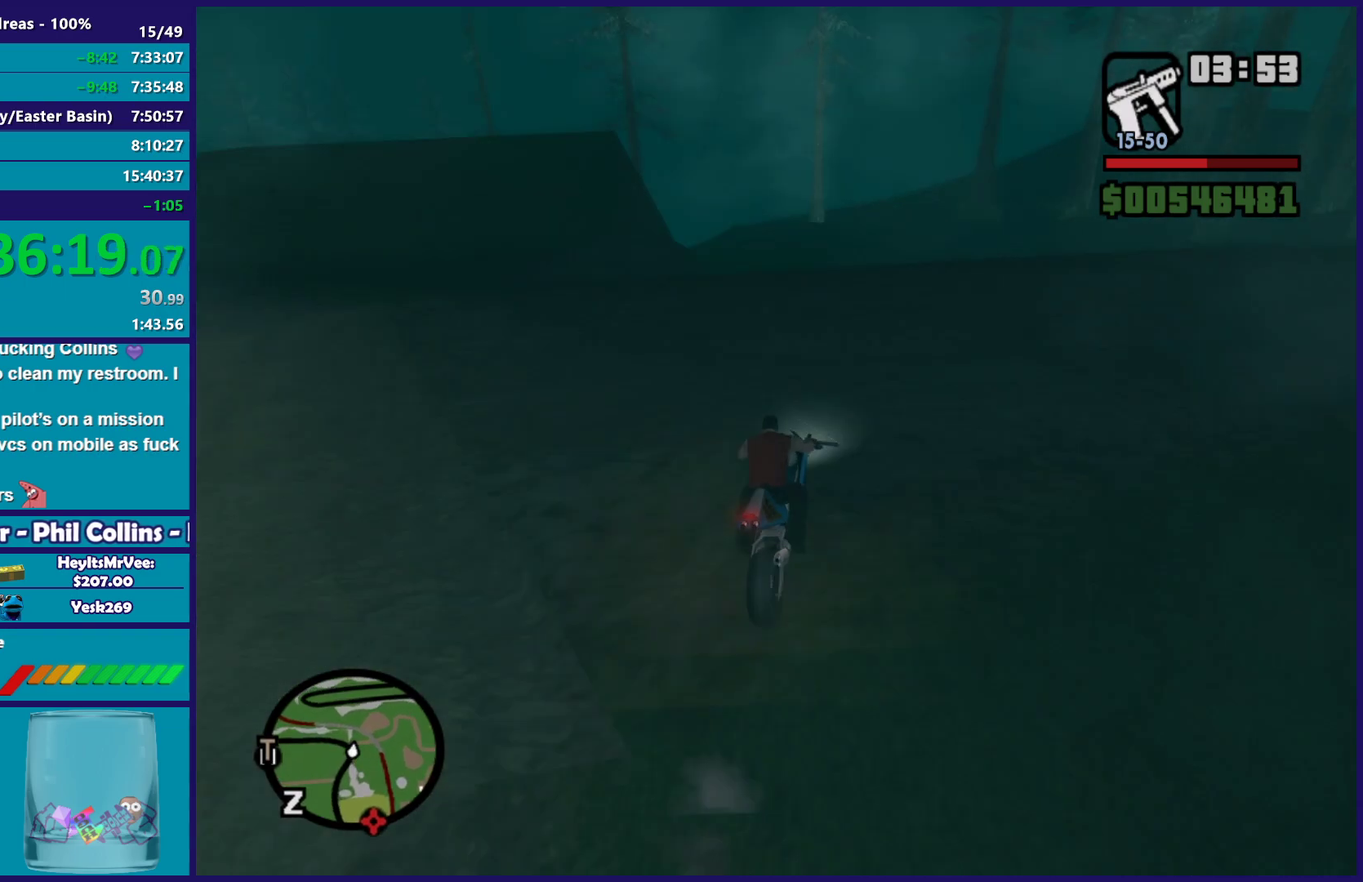
{"buttons": [], "left_stick": "center", "right_stick": "down-left", "events": [[50, "L2", "up"], [167, "left_stick", "down-left"], [317, "left_stick", "center"]]}
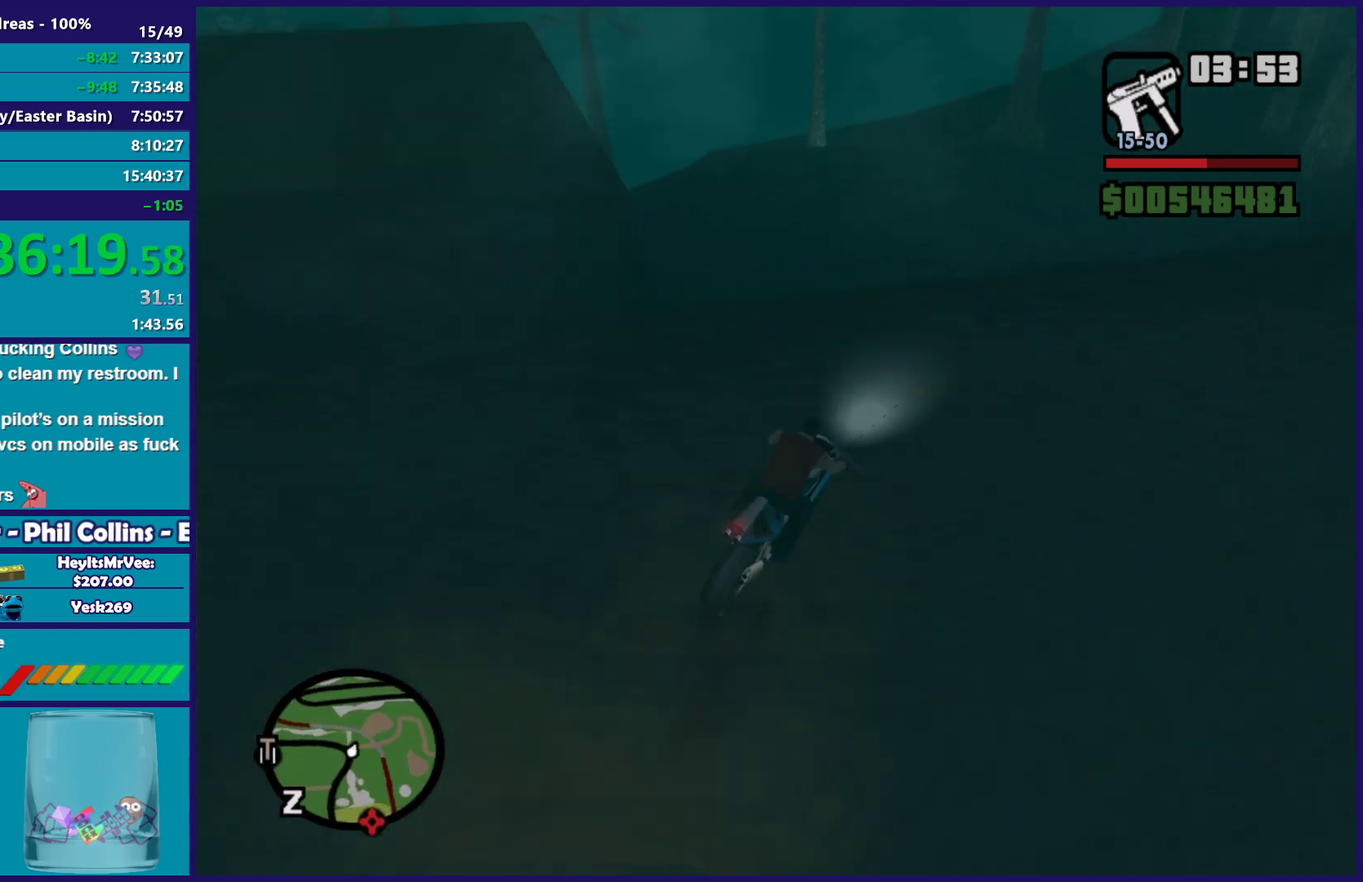
{"buttons": [], "left_stick": "up", "right_stick": "down-left", "events": [[50, "left_stick", "left"], [183, "left_stick", "up-left"], [400, "left_stick", "up-right"], [483, "left_stick", "up"]]}
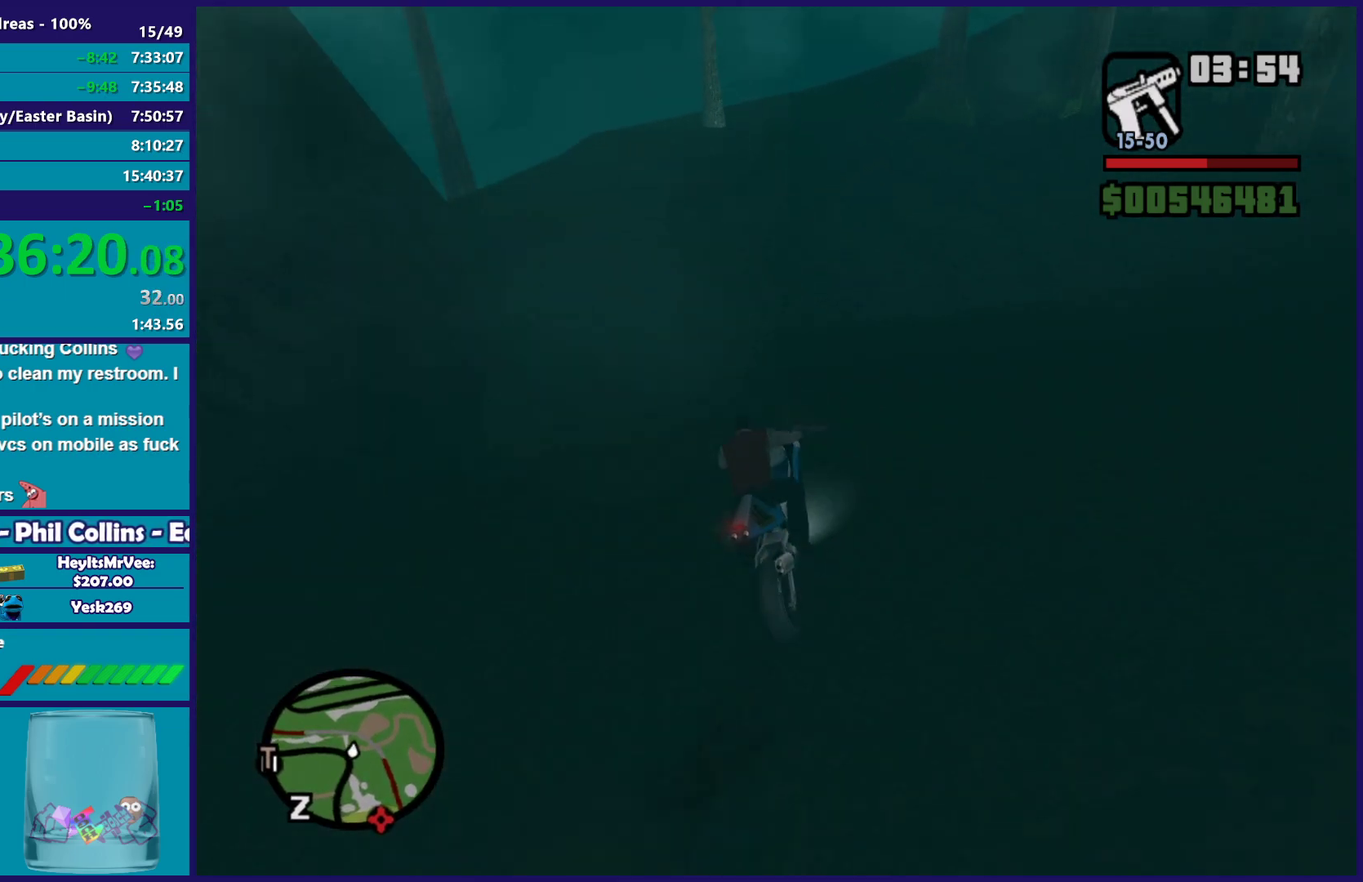
{"buttons": [], "left_stick": "down-right", "right_stick": "down-left", "events": [[33, "left_stick", "up-left"], [183, "left_stick", "right"], [250, "left_stick", "center"], [483, "left_stick", "down-right"]]}